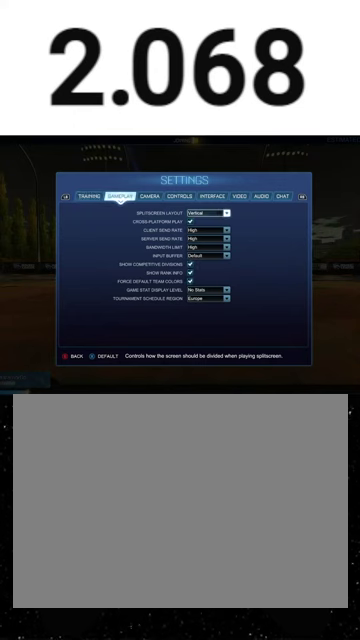
Gameplay with a controller (Xbox layout); each line is a JSON object with the inputs held at the frame after it. "events" lists button and stick changes between this image and that frame as [ms after this image, input, new state], when the widget could be followed in between. This overlay highlights the sticks when they move; stick clicks (L3 R3) are not distinguishable. Not read: L1 R1 R2.
{"buttons": [], "left_stick": "center", "right_stick": "center", "events": []}
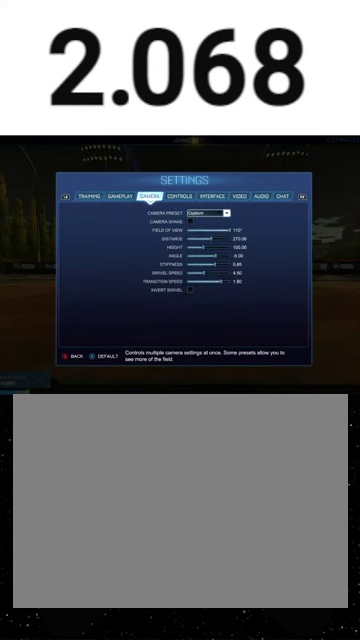
{"buttons": [], "left_stick": "center", "right_stick": "center", "events": []}
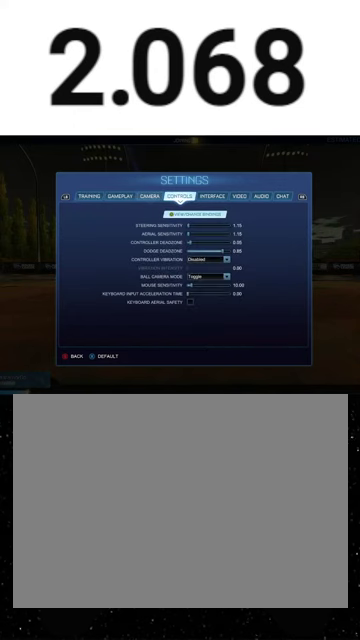
{"buttons": [], "left_stick": "center", "right_stick": "center", "events": []}
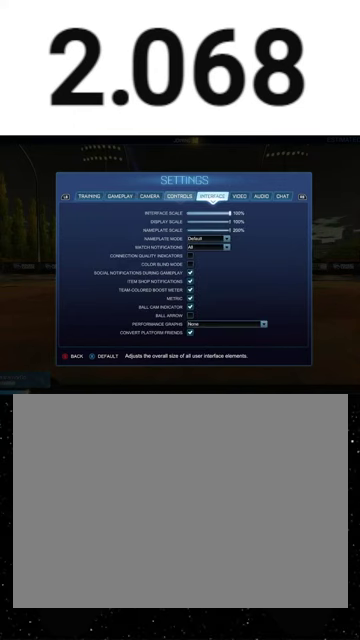
{"buttons": [], "left_stick": "center", "right_stick": "center", "events": []}
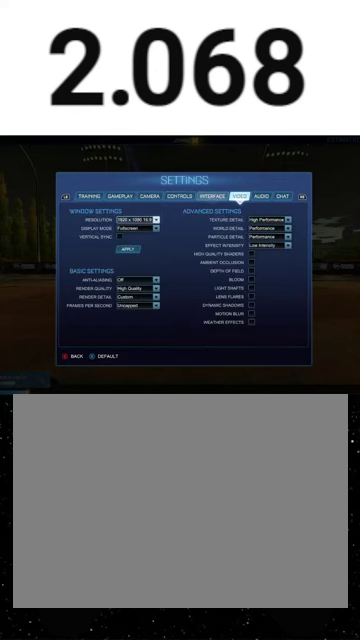
{"buttons": [], "left_stick": "center", "right_stick": "center", "events": []}
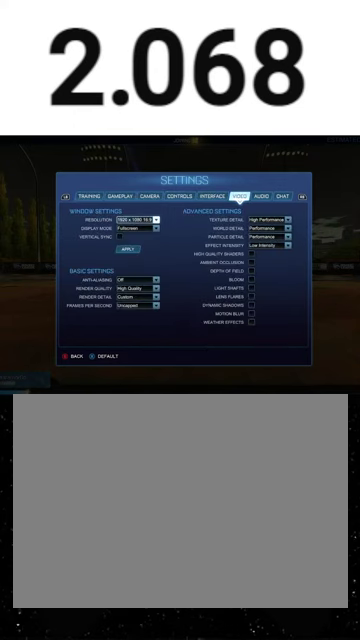
{"buttons": [], "left_stick": "center", "right_stick": "center", "events": []}
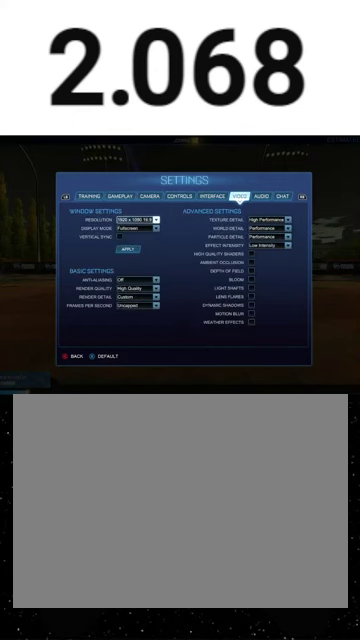
{"buttons": [], "left_stick": "center", "right_stick": "center", "events": []}
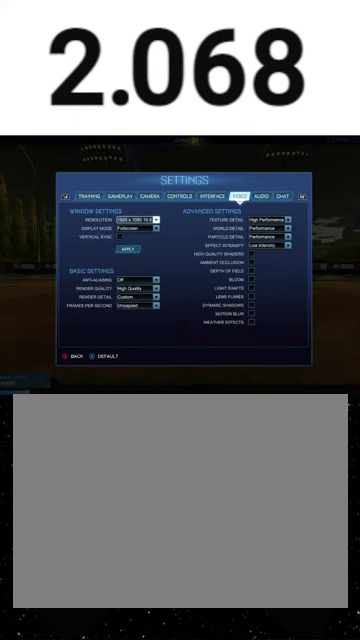
{"buttons": [], "left_stick": "down", "right_stick": "center", "events": [[167, "left_stick", "down"], [300, "left_stick", "center"], [367, "left_stick", "down"]]}
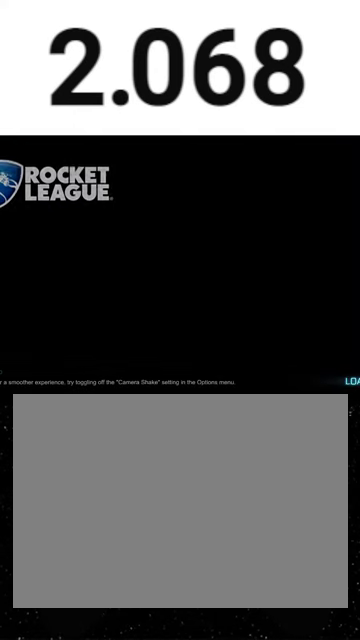
{"buttons": [], "left_stick": "center", "right_stick": "center", "events": [[133, "left_stick", "center"]]}
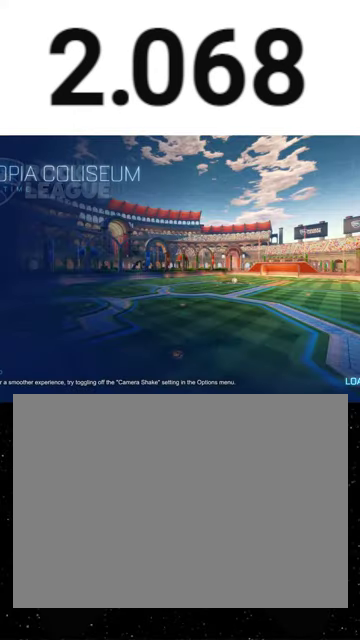
{"buttons": [], "left_stick": "center", "right_stick": "center", "events": []}
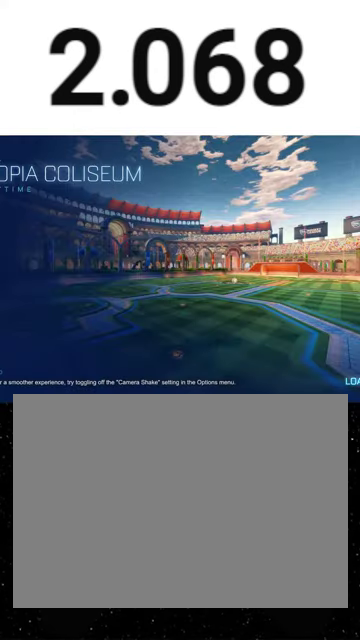
{"buttons": ["SELECT"], "left_stick": "center", "right_stick": "center", "events": [[367, "SELECT", "down"]]}
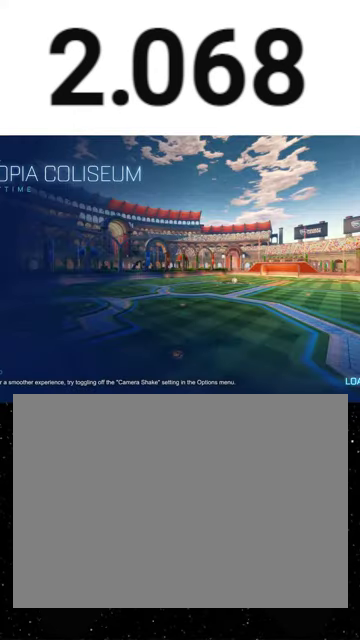
{"buttons": ["SELECT"], "left_stick": "center", "right_stick": "center", "events": []}
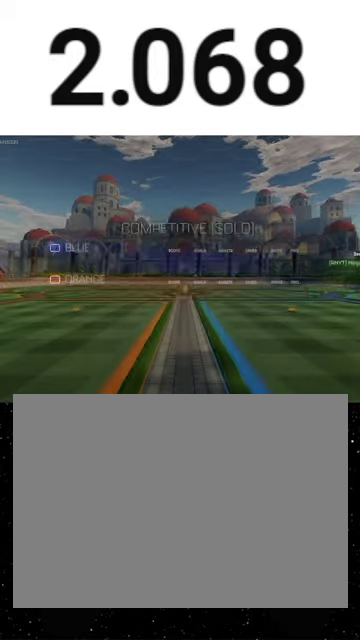
{"buttons": ["SELECT"], "left_stick": "center", "right_stick": "center", "events": [[433, "A", "down"], [500, "A", "up"]]}
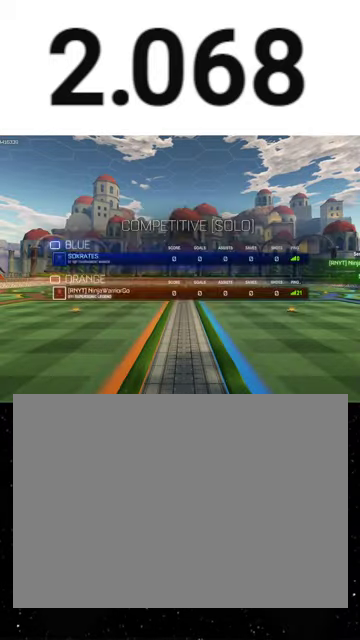
{"buttons": ["SELECT"], "left_stick": "center", "right_stick": "center", "events": [[67, "A", "down"], [67, "SELECT", "up"], [133, "A", "up"], [167, "SELECT", "down"], [233, "A", "down"], [300, "A", "up"]]}
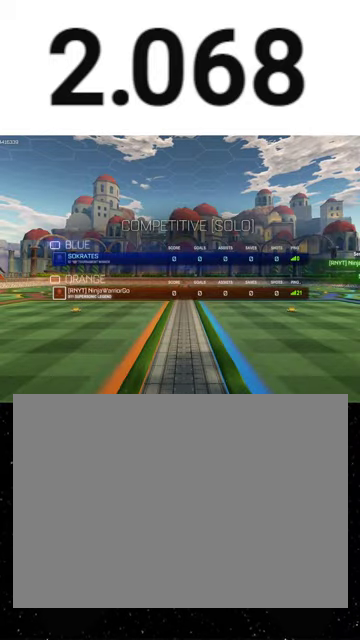
{"buttons": [], "left_stick": "center", "right_stick": "center", "events": [[167, "SELECT", "up"], [300, "left_stick", "down"], [367, "START", "down"], [433, "left_stick", "center"], [467, "START", "up"]]}
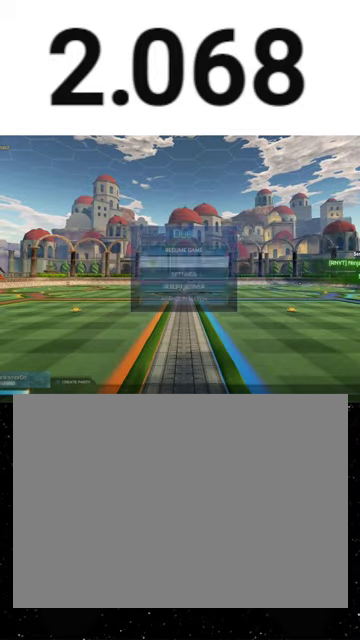
{"buttons": [], "left_stick": "up", "right_stick": "center", "events": [[33, "left_stick", "down"], [333, "left_stick", "center"], [433, "left_stick", "up"]]}
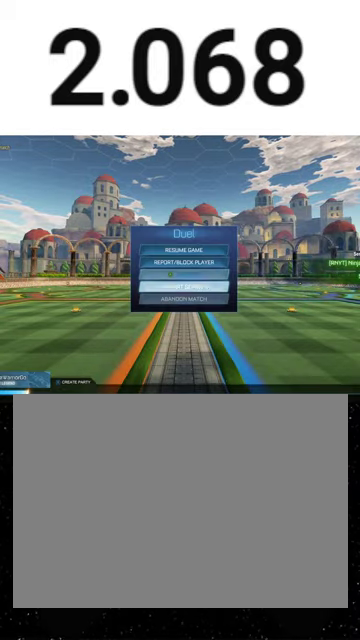
{"buttons": [], "left_stick": "center", "right_stick": "center", "events": [[100, "left_stick", "center"]]}
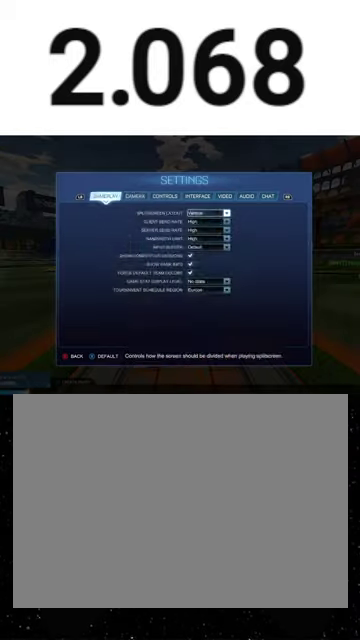
{"buttons": [], "left_stick": "center", "right_stick": "center", "events": []}
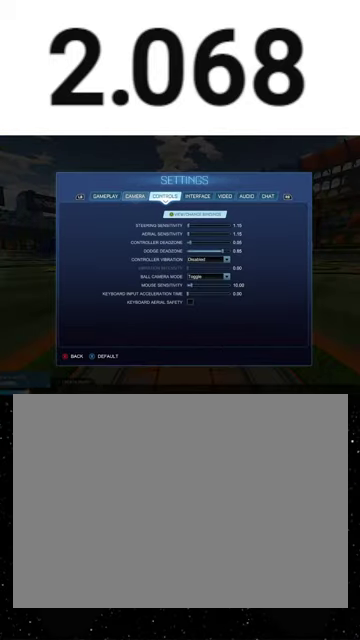
{"buttons": [], "left_stick": "center", "right_stick": "center", "events": []}
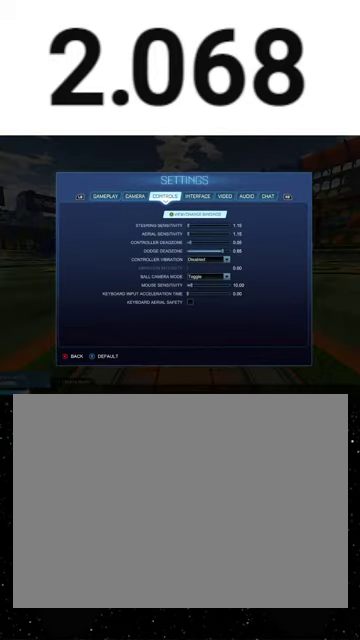
{"buttons": [], "left_stick": "center", "right_stick": "center", "events": []}
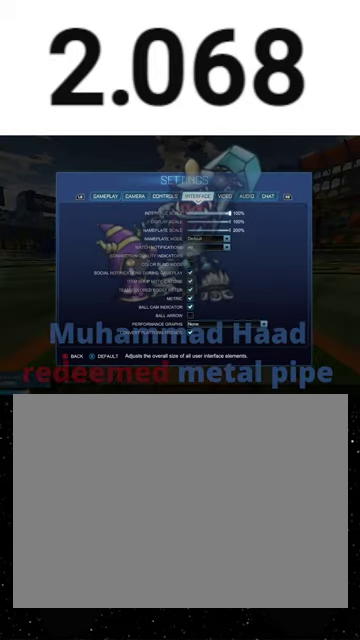
{"buttons": ["B"], "left_stick": "center", "right_stick": "center", "events": [[167, "B", "down"], [233, "B", "up"], [467, "B", "down"]]}
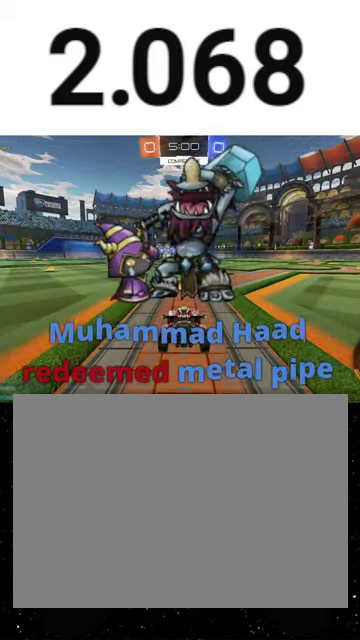
{"buttons": ["SELECT"], "left_stick": "center", "right_stick": "center", "events": [[33, "B", "up"], [433, "SELECT", "down"]]}
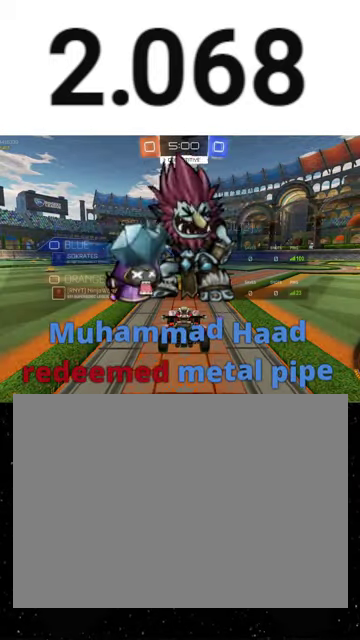
{"buttons": ["Y", "SELECT"], "left_stick": "center", "right_stick": "center", "events": [[233, "Y", "down"], [333, "Y", "up"], [467, "Y", "down"]]}
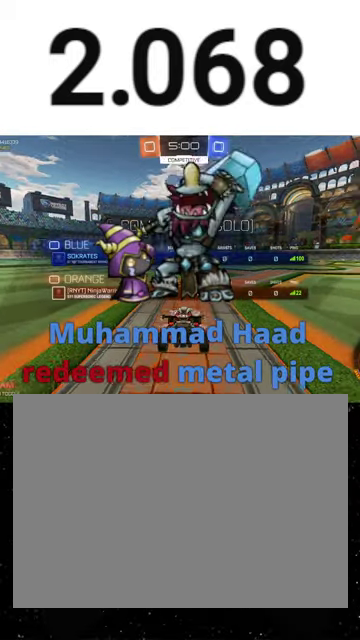
{"buttons": ["Y", "SELECT"], "left_stick": "center", "right_stick": "center", "events": [[33, "Y", "up"], [133, "Y", "down"], [200, "Y", "up"], [300, "Y", "down"], [367, "Y", "up"], [467, "Y", "down"]]}
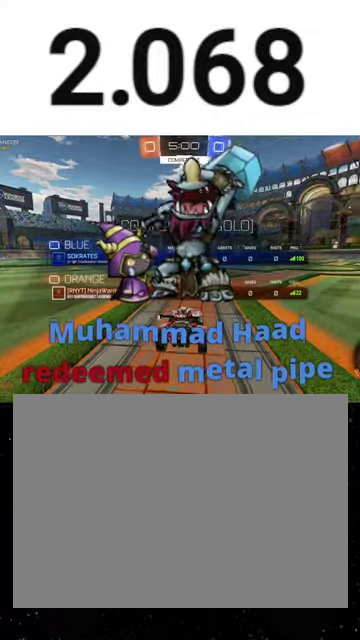
{"buttons": [], "left_stick": "center", "right_stick": "center", "events": [[33, "Y", "up"], [133, "SELECT", "up"]]}
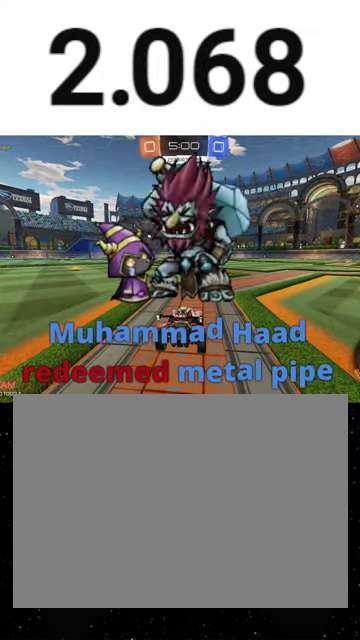
{"buttons": [], "left_stick": "center", "right_stick": "center", "events": [[400, "left_stick", "right"], [500, "left_stick", "center"]]}
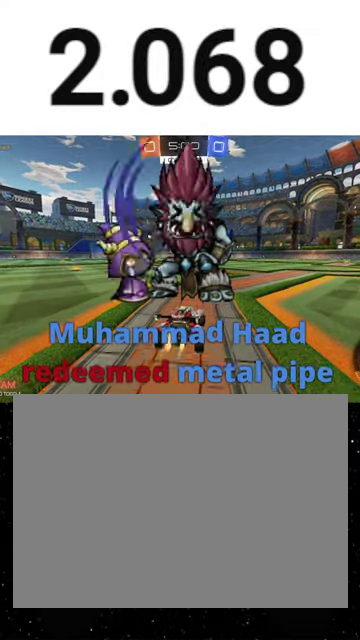
{"buttons": ["X", "Y", "L3"], "left_stick": "down", "right_stick": "center", "events": [[233, "left_stick", "up-left"], [333, "A", "down"], [367, "X", "down"], [367, "left_stick", "down"], [400, "A", "up"], [433, "Y", "down"], [467, "L3", "down"]]}
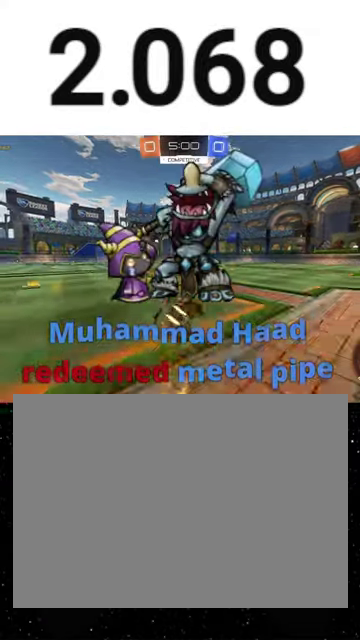
{"buttons": ["X", "Y"], "left_stick": "down", "right_stick": "center", "events": [[100, "left_stick", "down-right"], [133, "L3", "up"], [167, "Y", "up"], [200, "X", "up"], [233, "left_stick", "down"], [267, "X", "down"], [267, "Y", "down"], [300, "left_stick", "down-left"], [367, "Y", "up"], [400, "left_stick", "down"], [467, "Y", "down"]]}